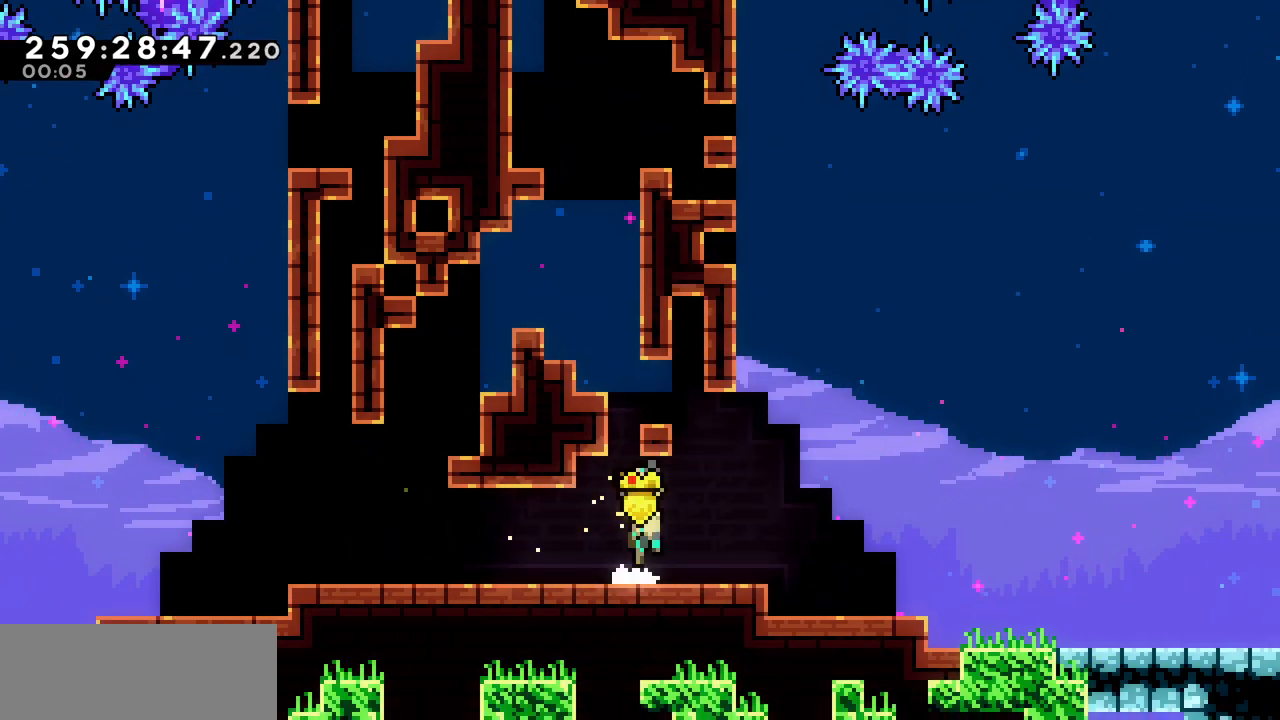
Gameplay with keyboard; each line is a JSON object with the keys held at the frame after it. "events" lists presses ("down") and releases ("up") of "c", "d", "down", "left", "right", "shift", "up", "x" and "z" between this image and that frame as [ms after this image, input, new state], when the widget could be followed in between. No other keys are recorded. Mouse input is not recorded.
{"keys": ["right", "x", "z"], "events": [[100, "left", "down"], [100, "right", "up"], [150, "x", "down"], [400, "right", "down"], [400, "z", "up"], [417, "left", "up"], [467, "z", "down"]]}
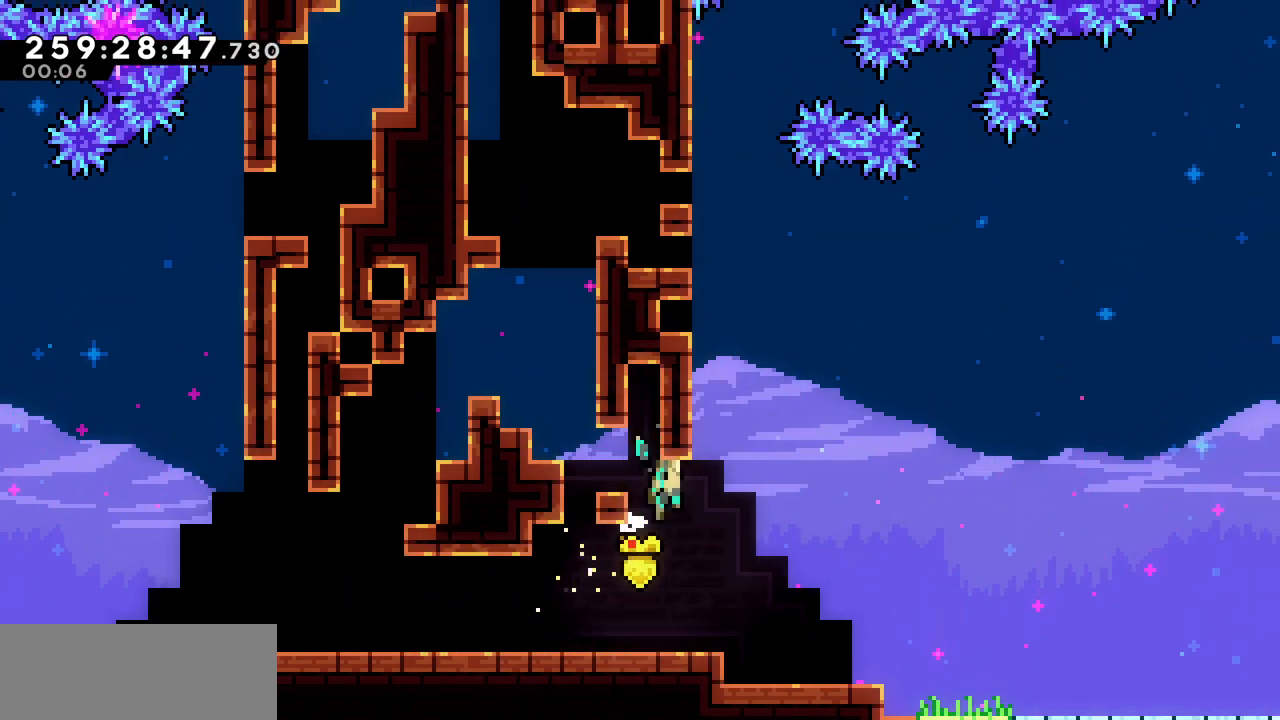
{"keys": ["left", "x", "z"], "events": [[17, "left", "down"], [17, "right", "up"], [367, "z", "up"], [433, "z", "down"]]}
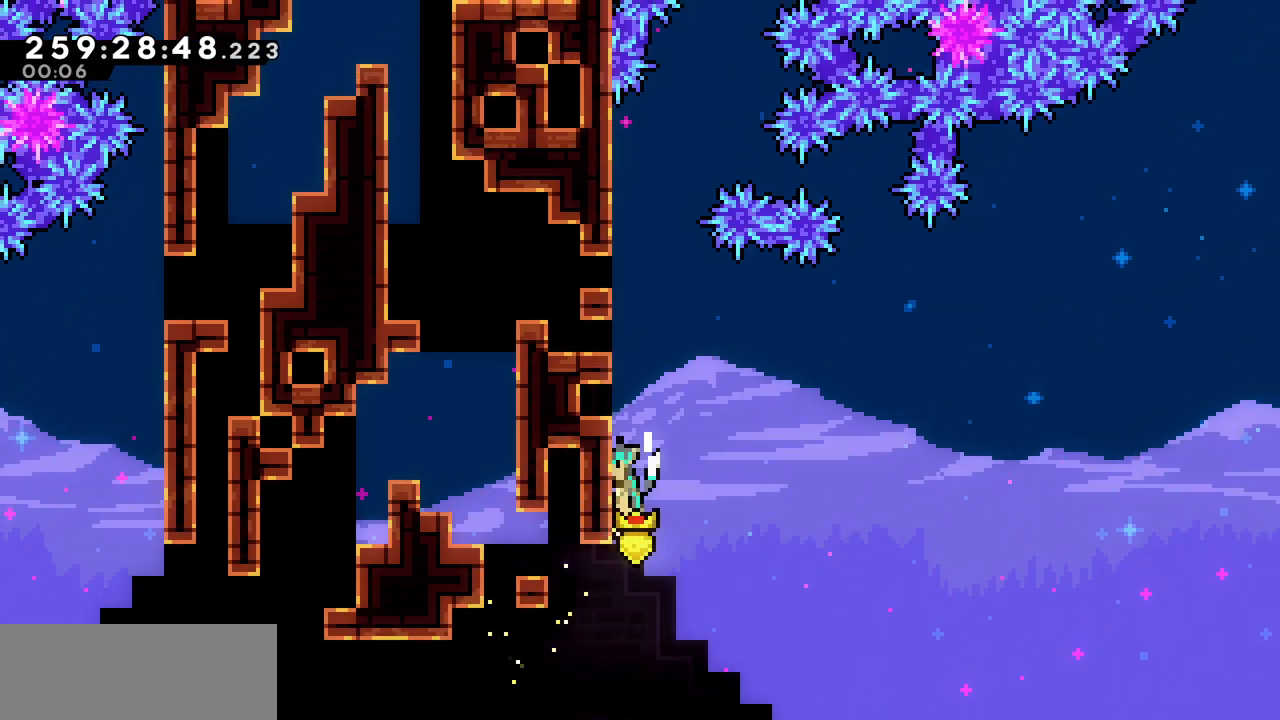
{"keys": ["x", "z"], "events": [[100, "z", "up"], [167, "left", "up"], [167, "z", "down"], [317, "z", "up"], [367, "z", "down"]]}
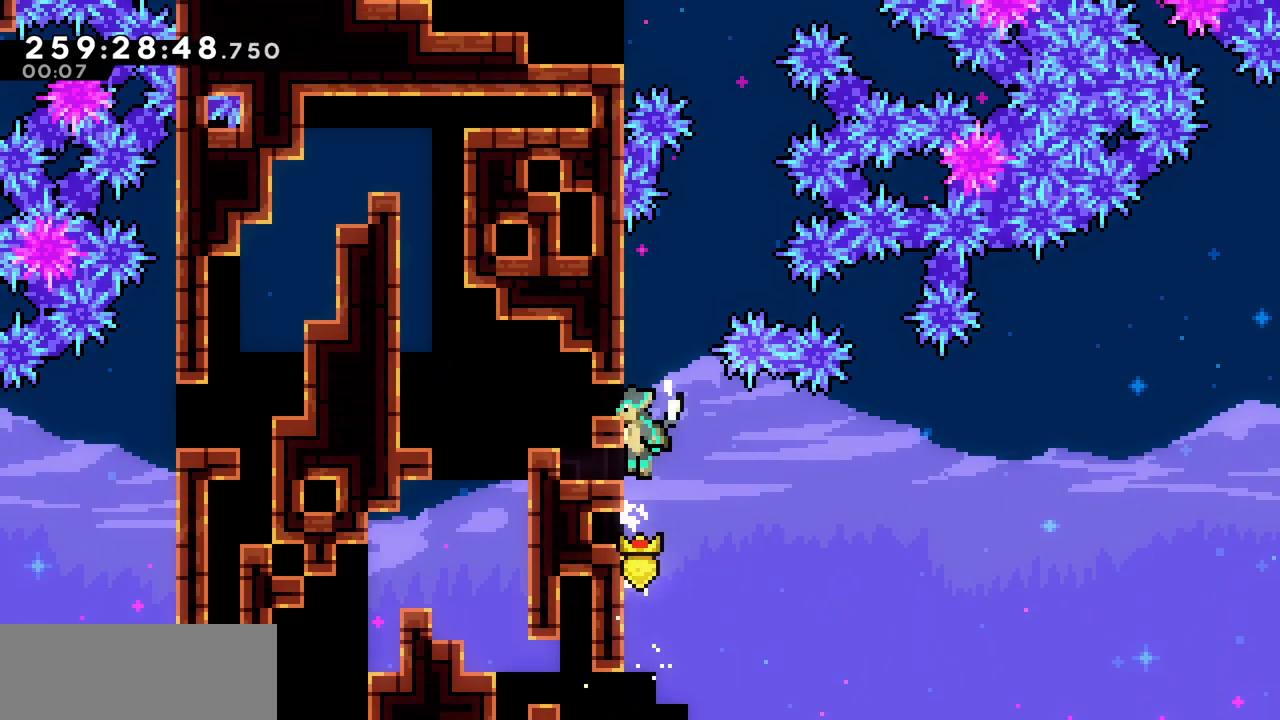
{"keys": ["left", "z"], "events": [[67, "up", "down"], [83, "x", "up"], [83, "z", "up"], [100, "c", "down"], [250, "c", "up"], [317, "left", "down"], [350, "up", "up"], [350, "z", "down"]]}
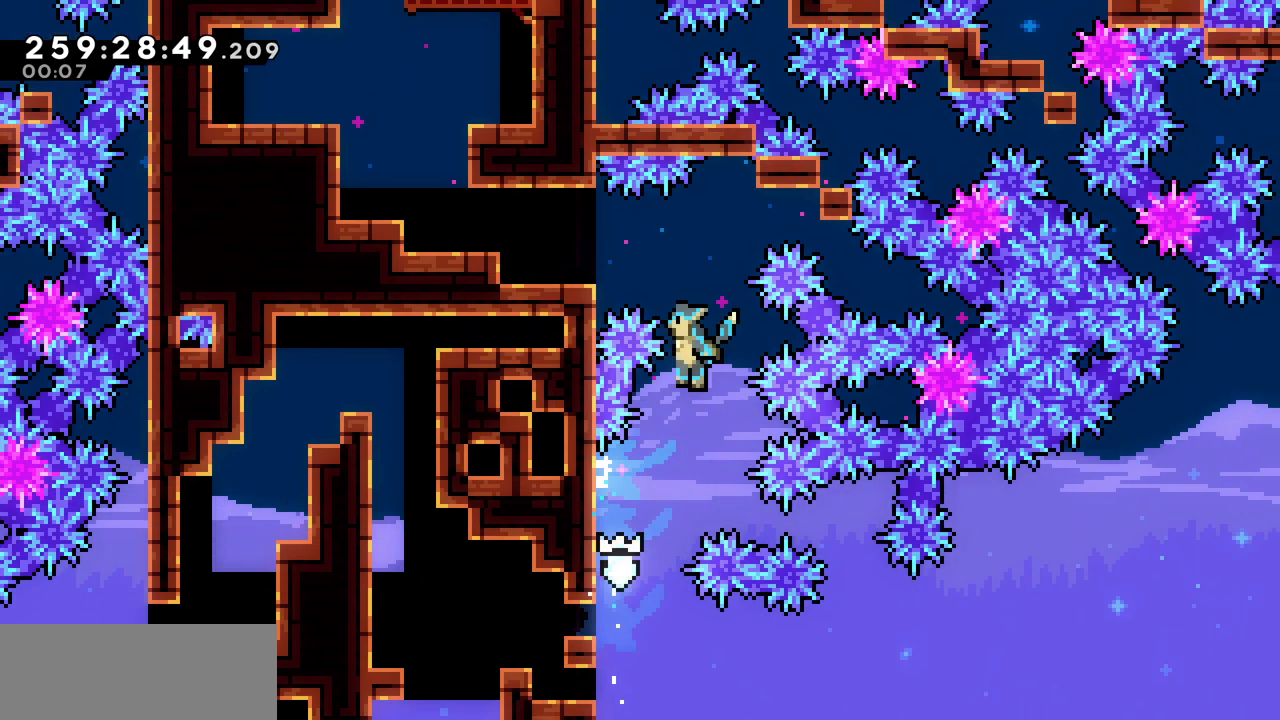
{"keys": ["left", "shift", "x", "z"], "events": [[100, "x", "down"], [417, "shift", "down"]]}
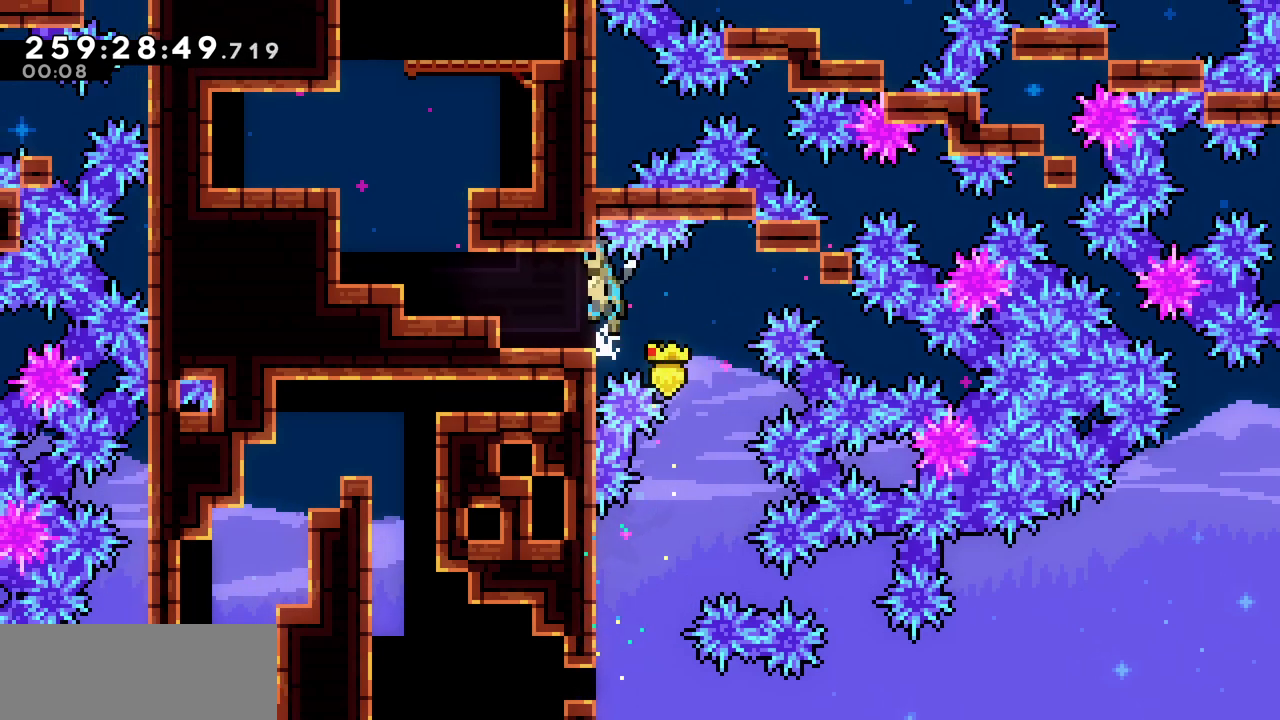
{"keys": ["left", "z"], "events": [[317, "shift", "up"], [333, "x", "up"], [333, "z", "up"], [417, "z", "down"]]}
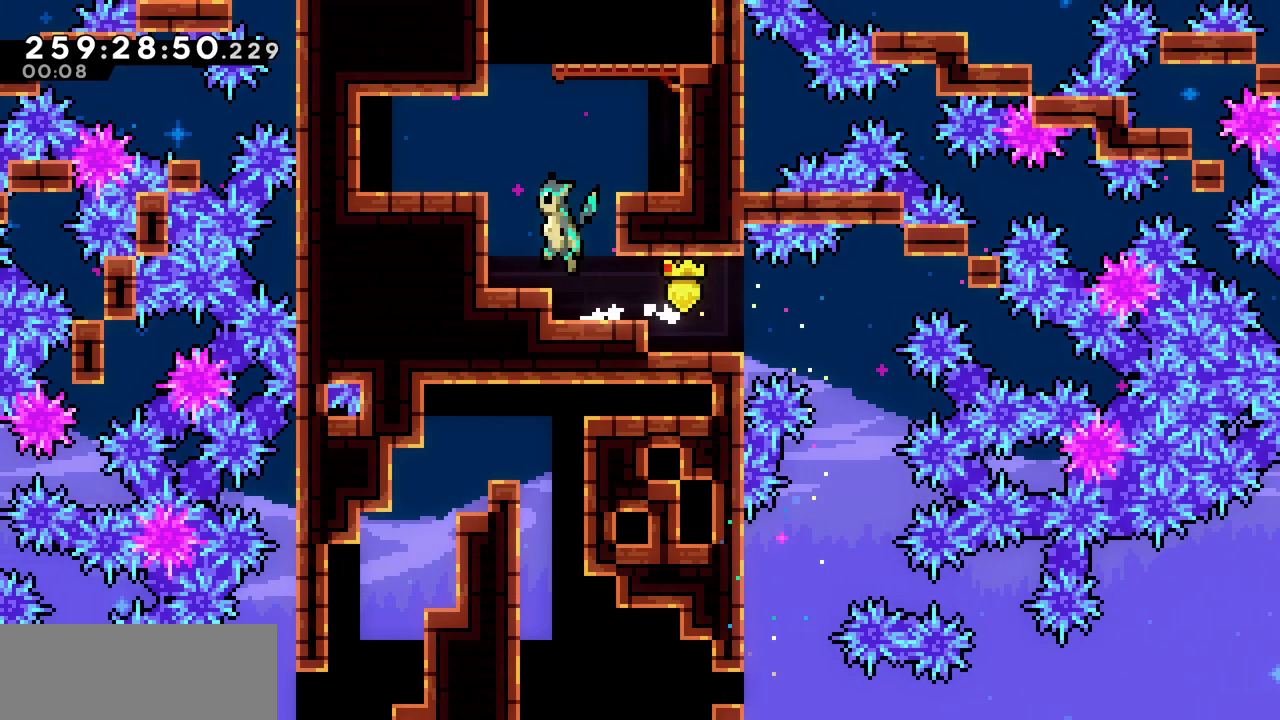
{"keys": ["up"], "events": [[17, "left", "up"], [33, "up", "down"], [250, "c", "down"], [250, "z", "up"], [433, "c", "up"]]}
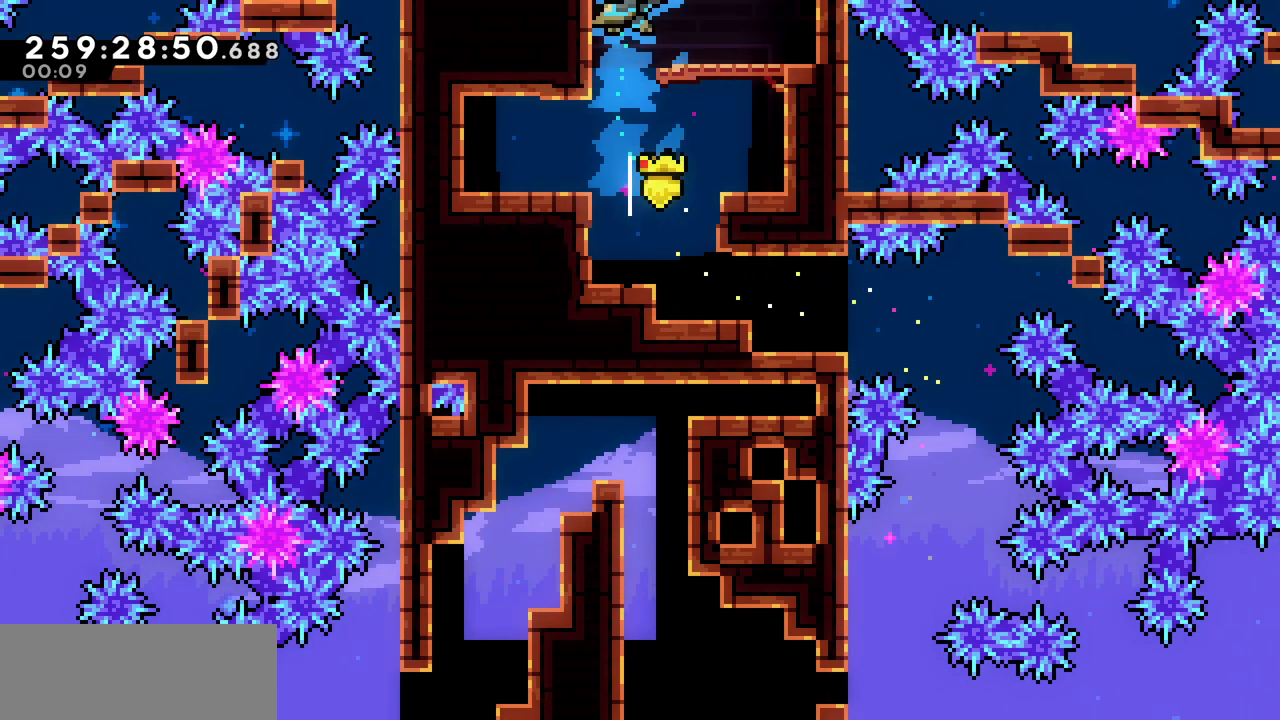
{"keys": ["left"], "events": [[283, "left", "down"], [433, "up", "up"]]}
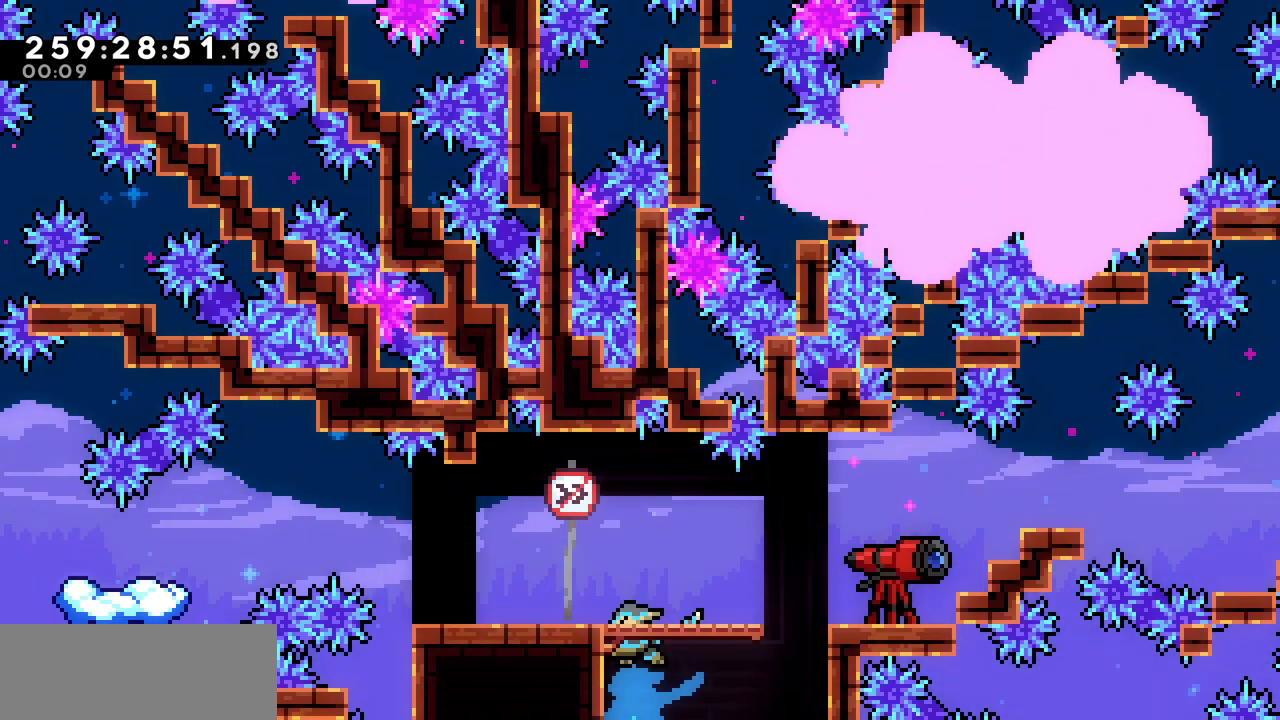
{"keys": ["left"], "events": []}
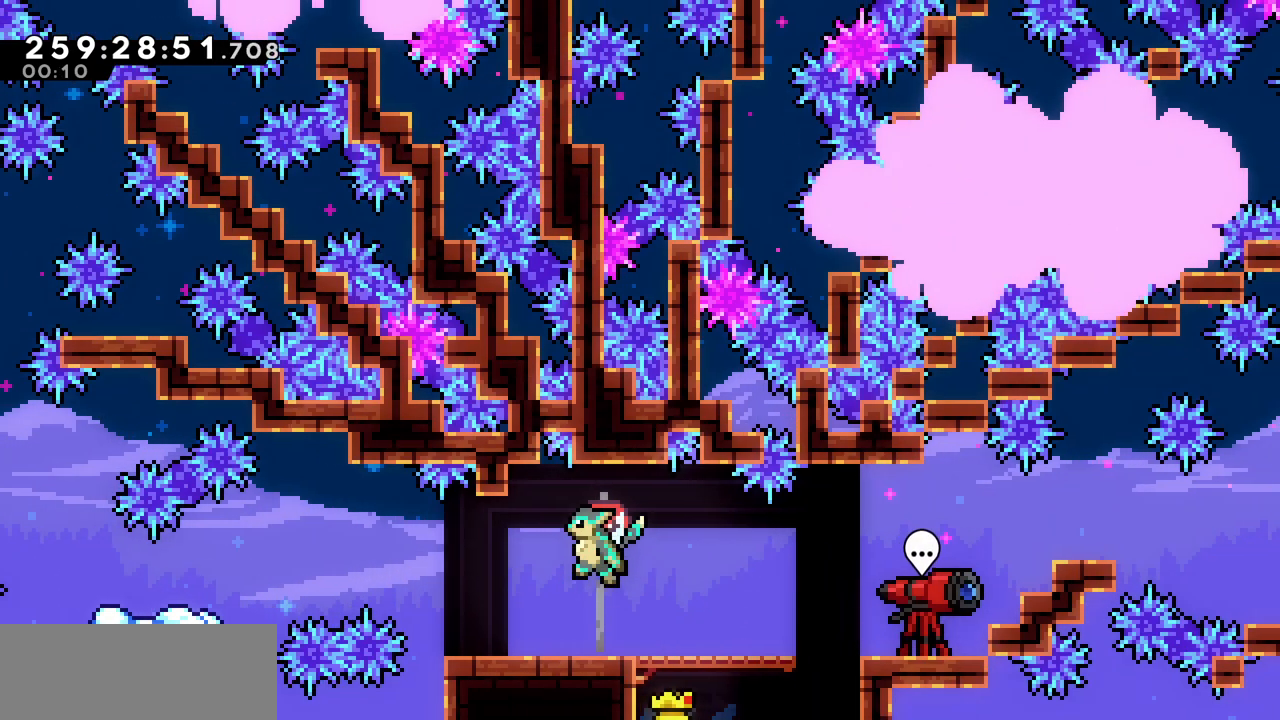
{"keys": ["left", "z"], "events": [[450, "z", "down"]]}
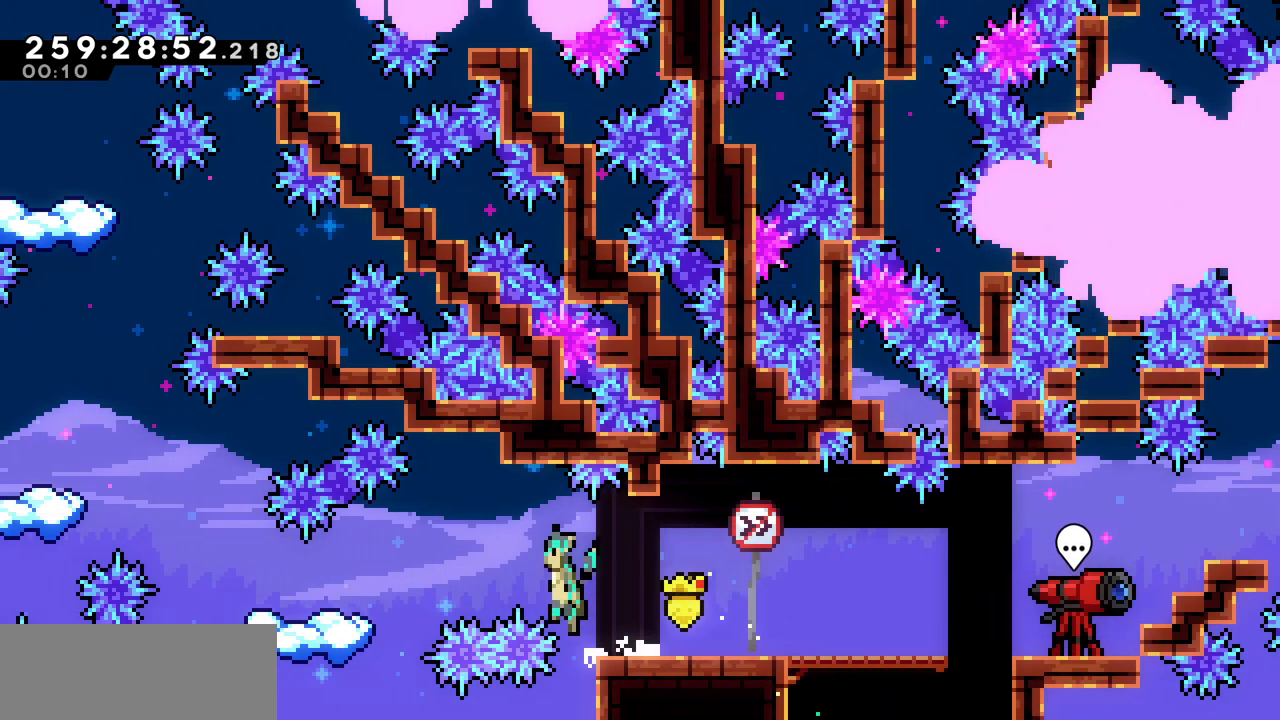
{"keys": ["left"], "events": [[467, "z", "up"]]}
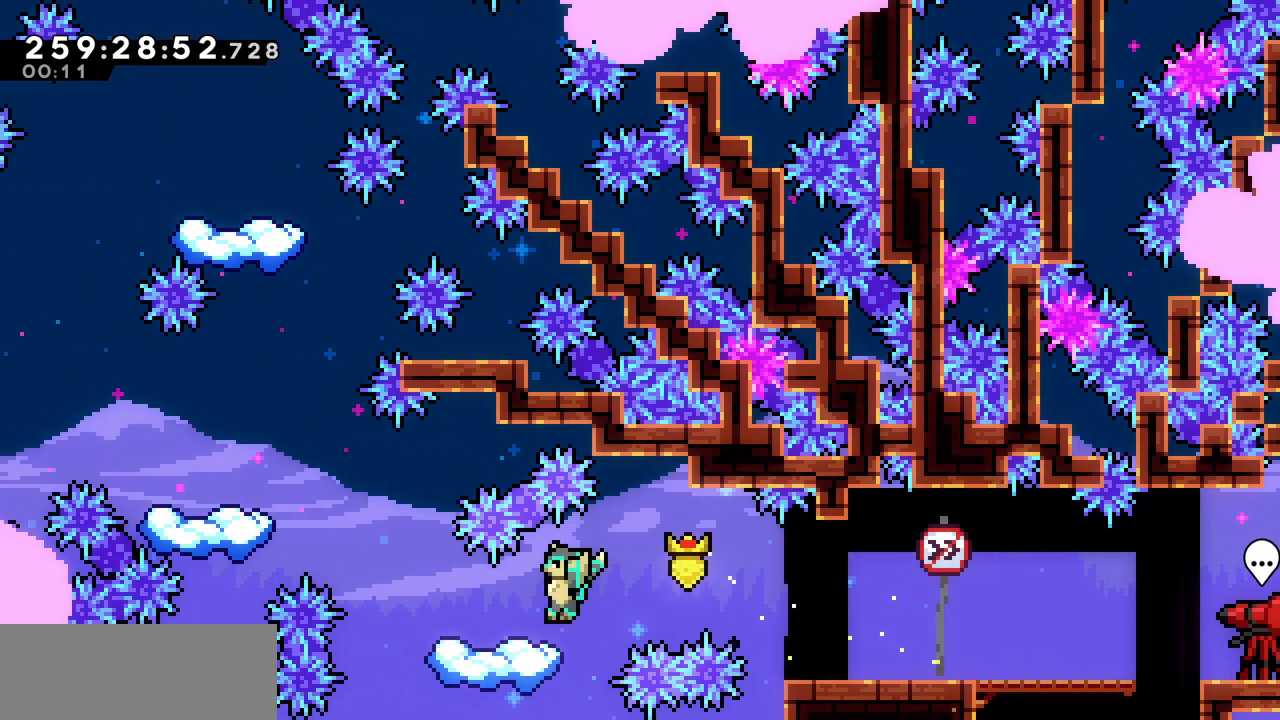
{"keys": ["left"], "events": [[400, "z", "down"], [450, "z", "up"]]}
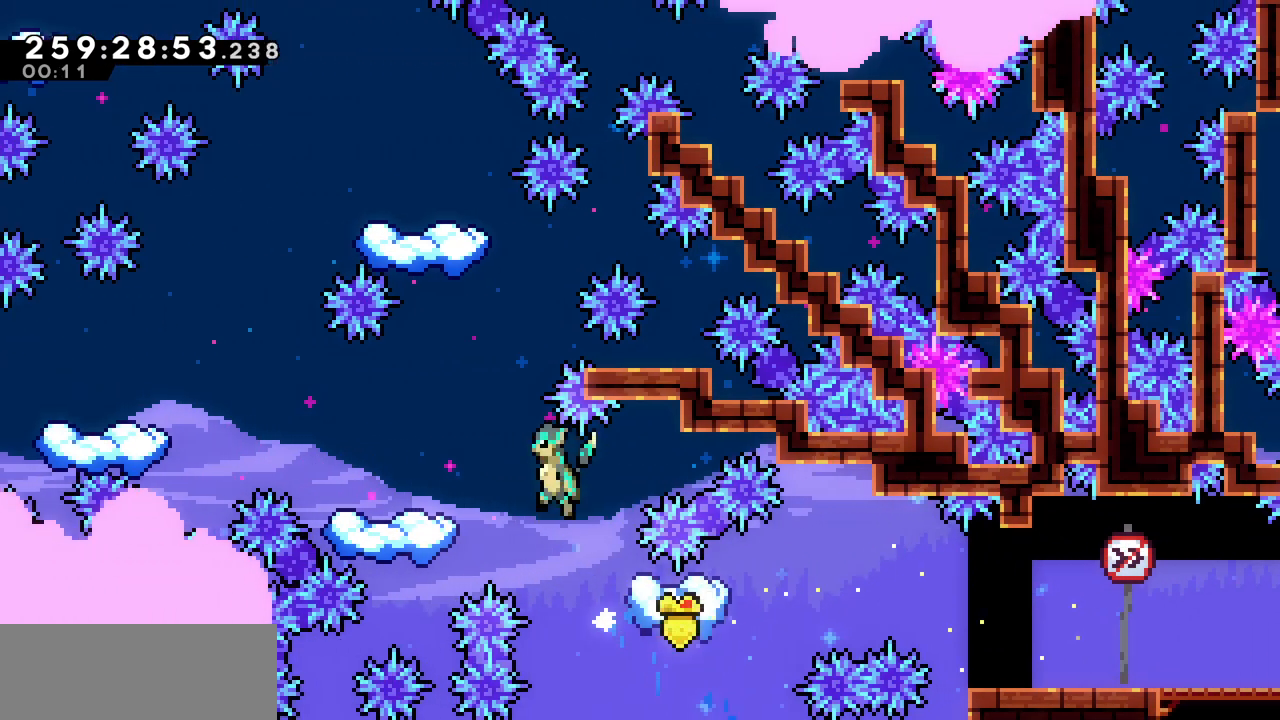
{"keys": [], "events": [[317, "left", "up"]]}
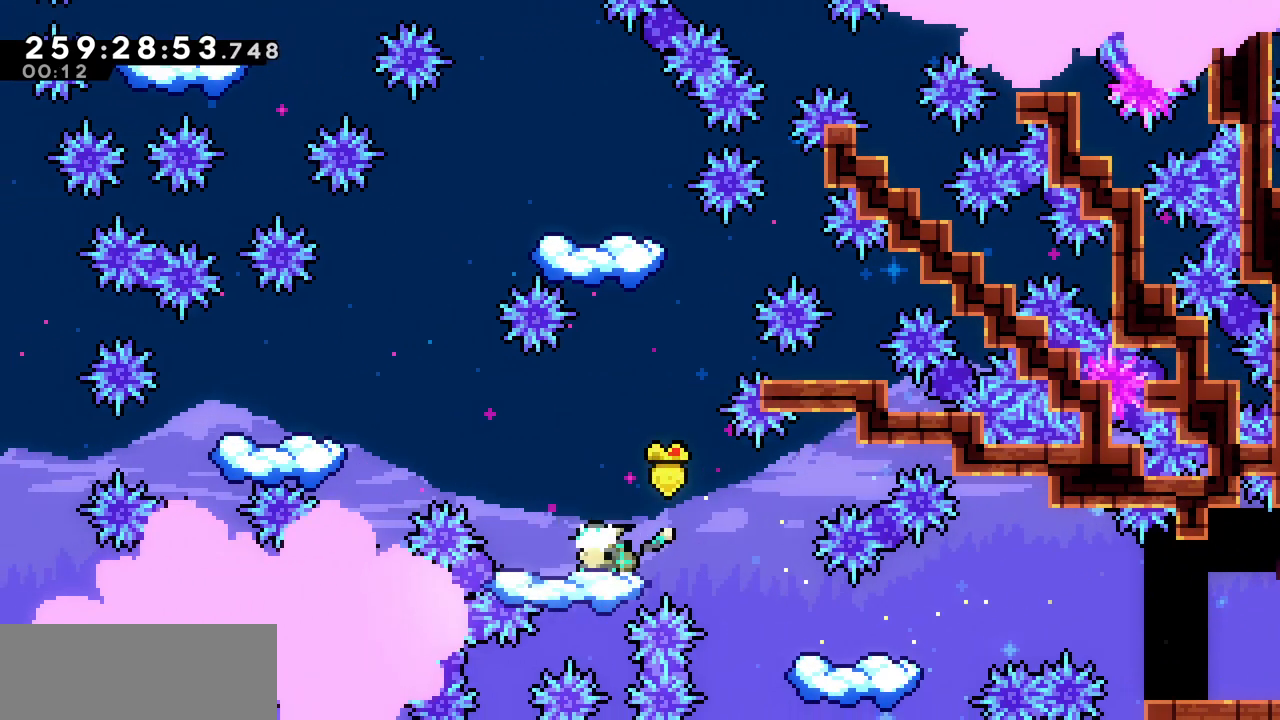
{"keys": ["z"], "events": [[233, "z", "down"]]}
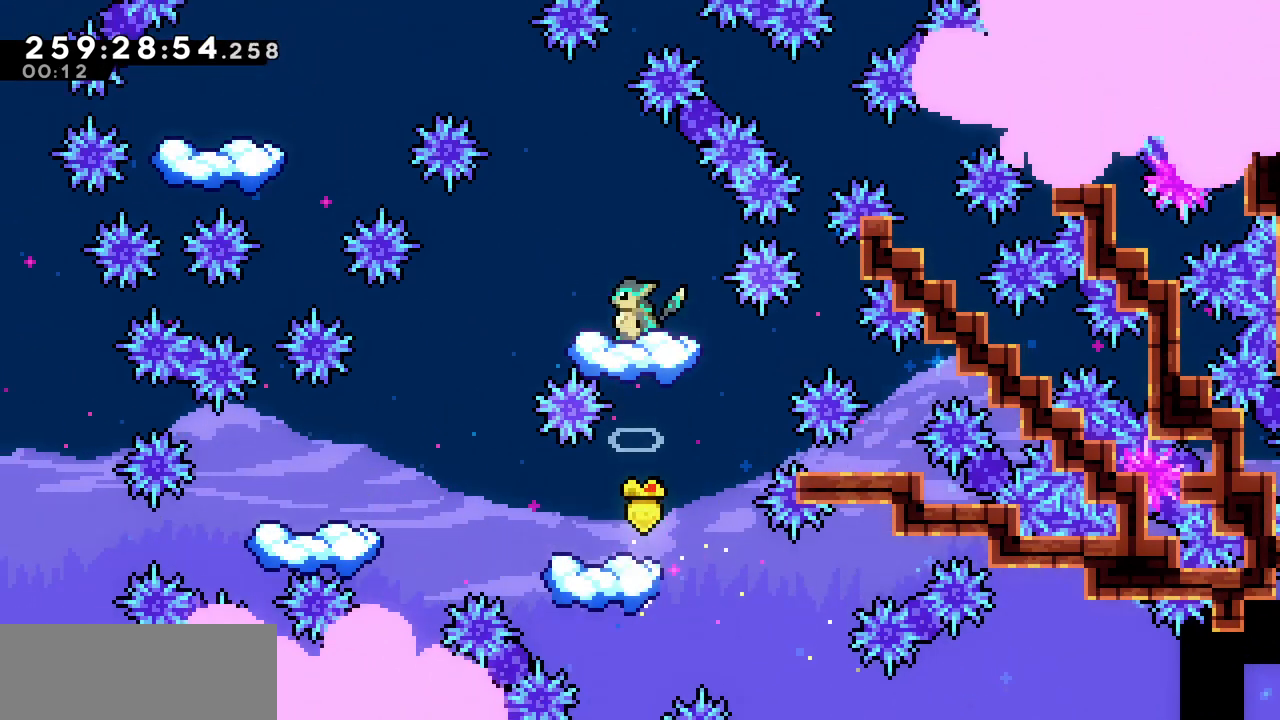
{"keys": [], "events": [[100, "left", "down"], [117, "z", "up"], [250, "left", "up"]]}
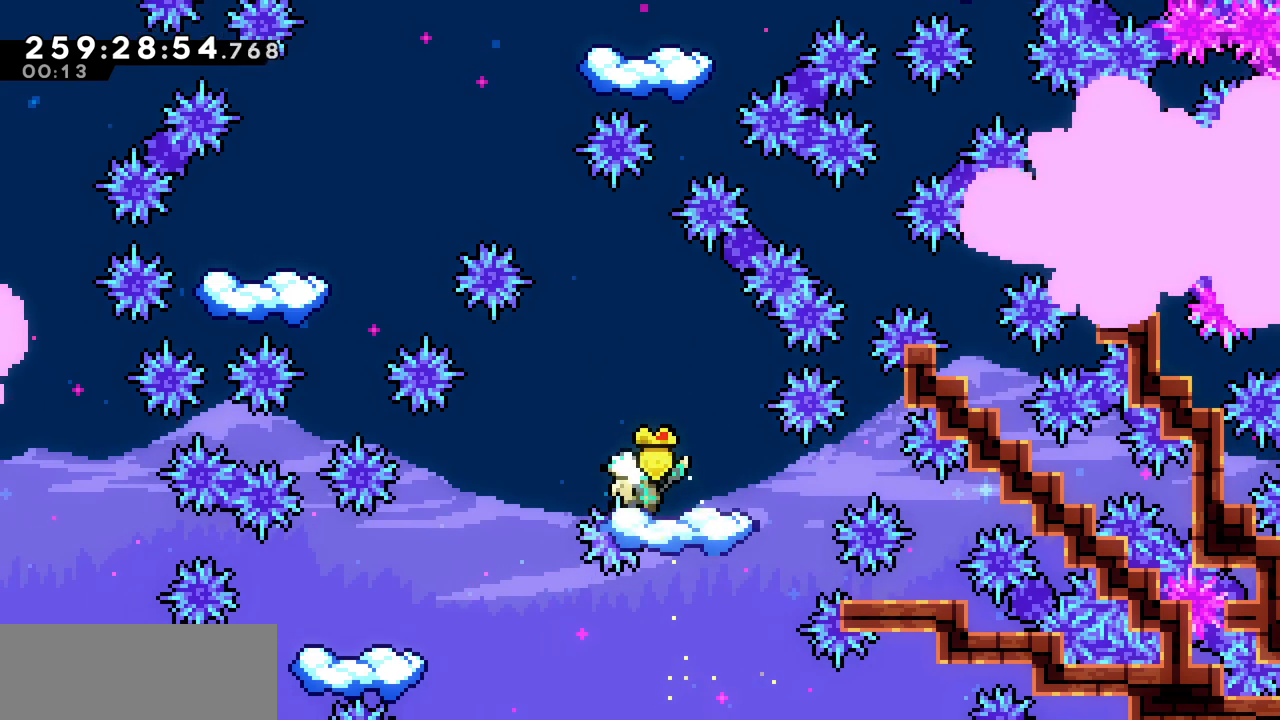
{"keys": ["left", "z"], "events": [[133, "left", "down"], [217, "z", "down"]]}
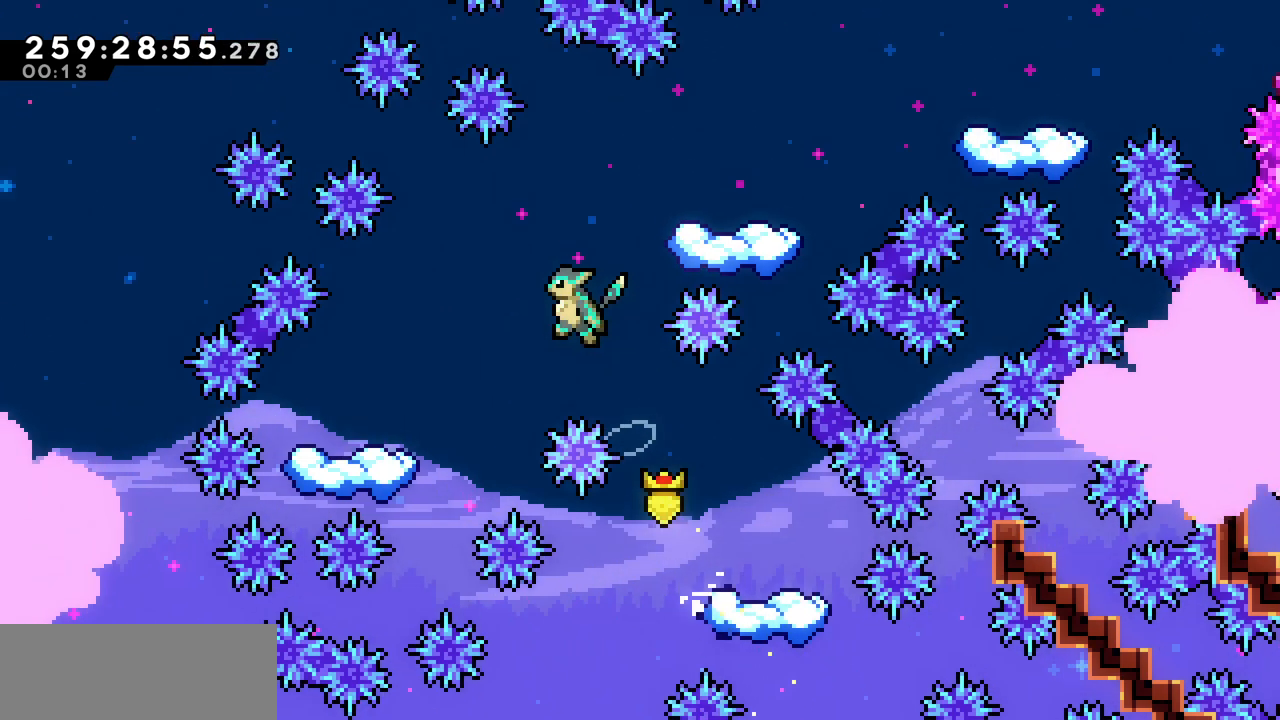
{"keys": ["left"], "events": [[467, "z", "up"]]}
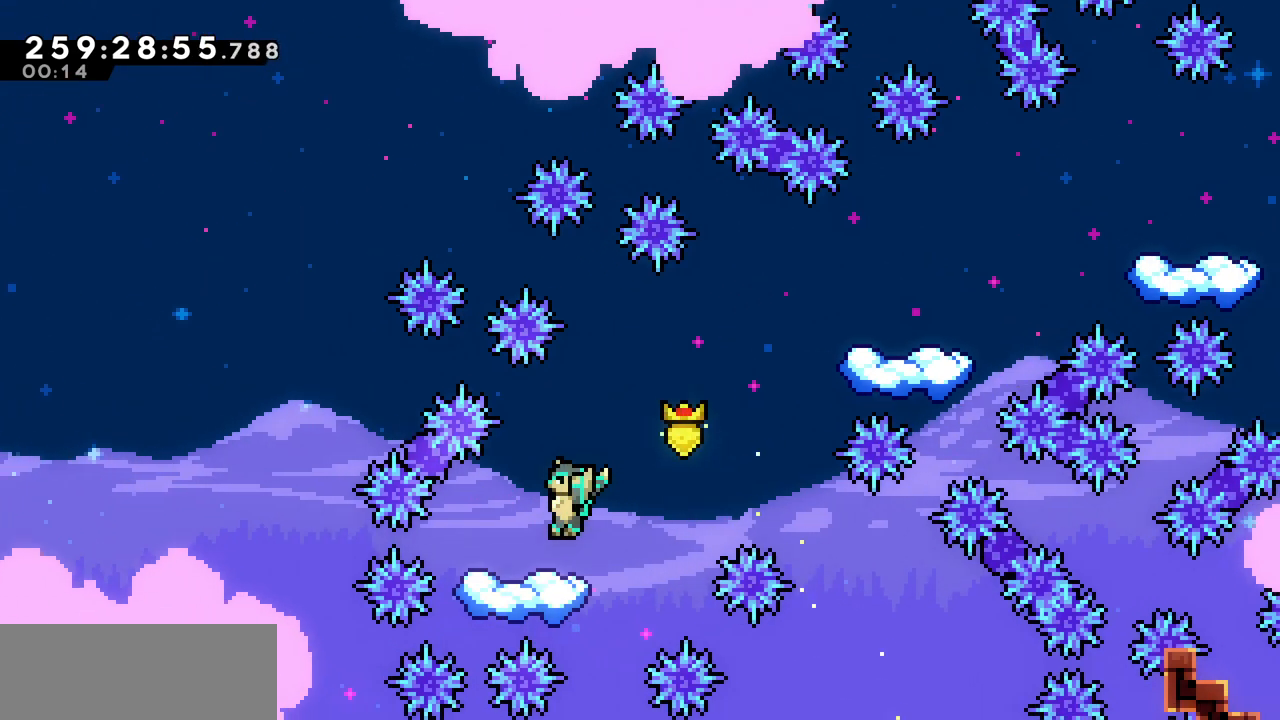
{"keys": ["right", "z"], "events": [[33, "left", "up"], [167, "right", "down"], [367, "z", "down"]]}
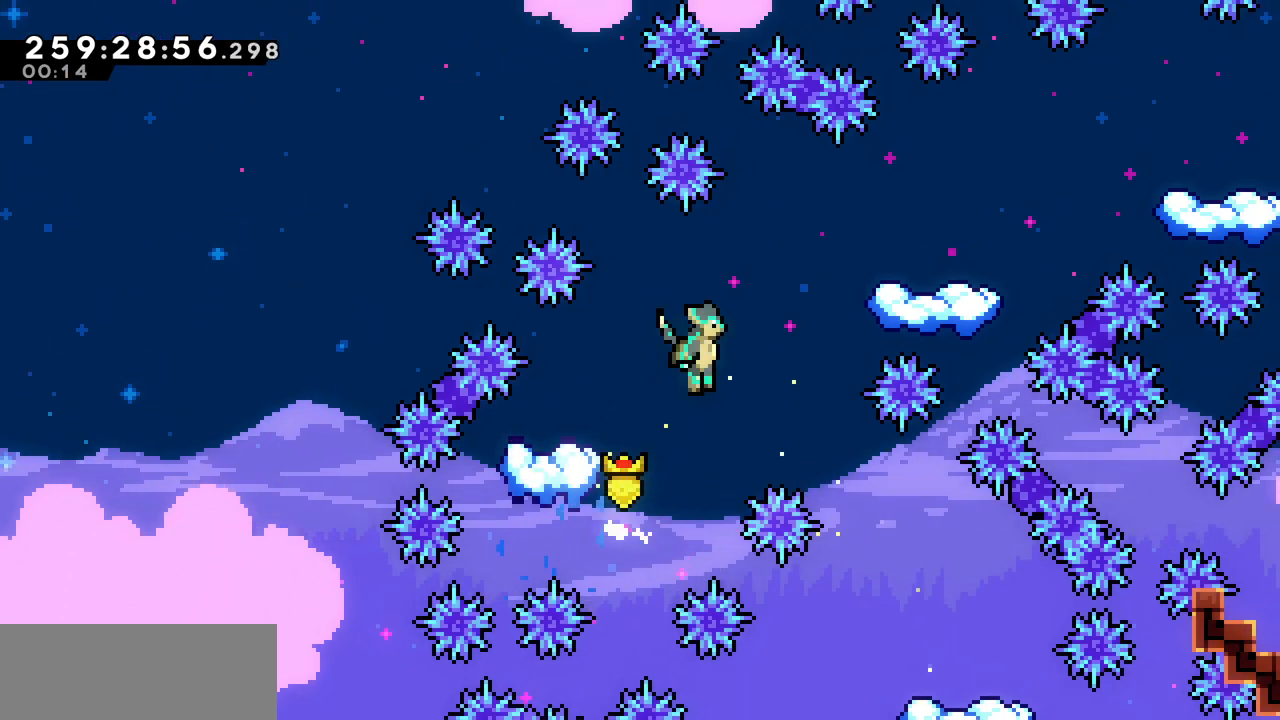
{"keys": ["right"], "events": [[383, "z", "up"]]}
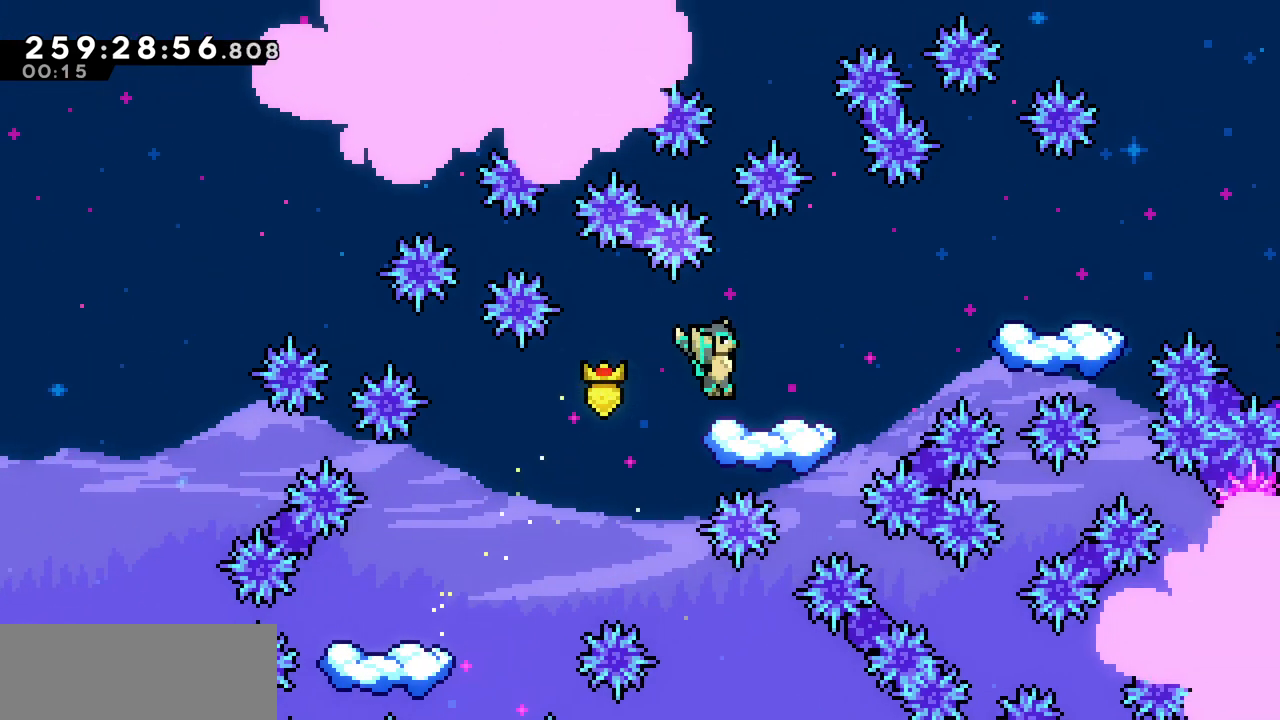
{"keys": ["right"], "events": [[350, "z", "down"], [417, "z", "up"]]}
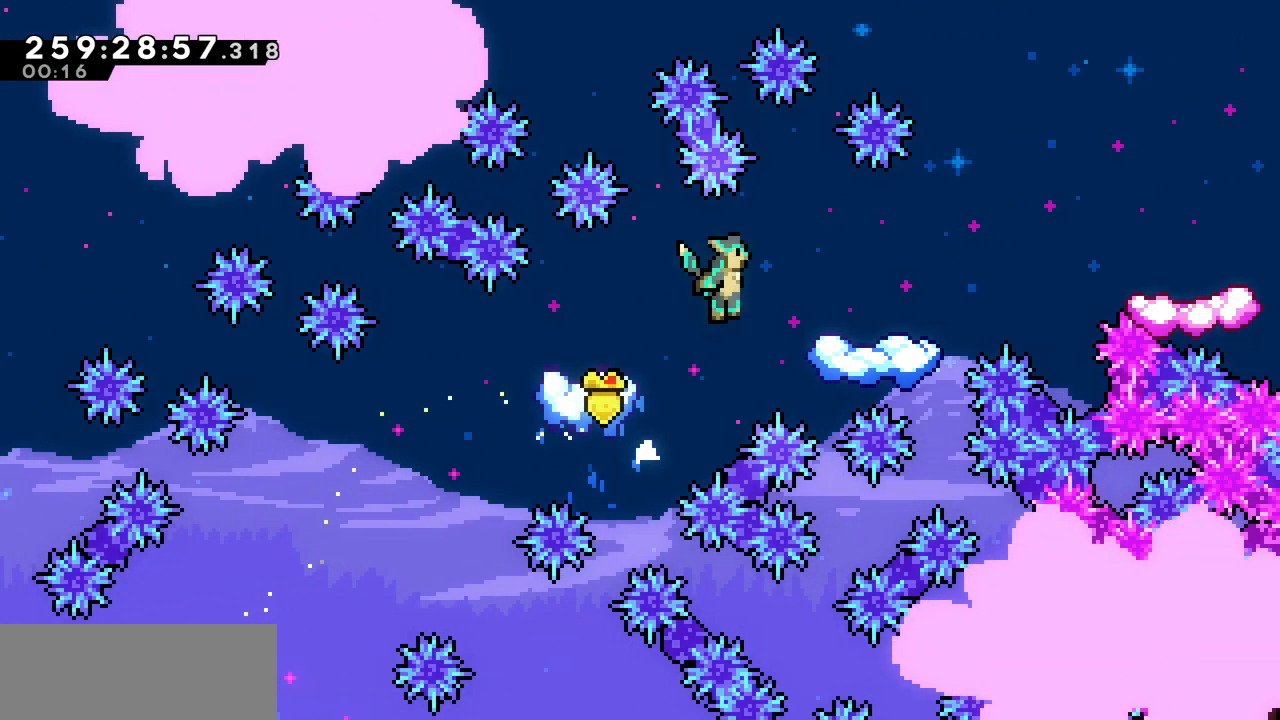
{"keys": ["right"], "events": []}
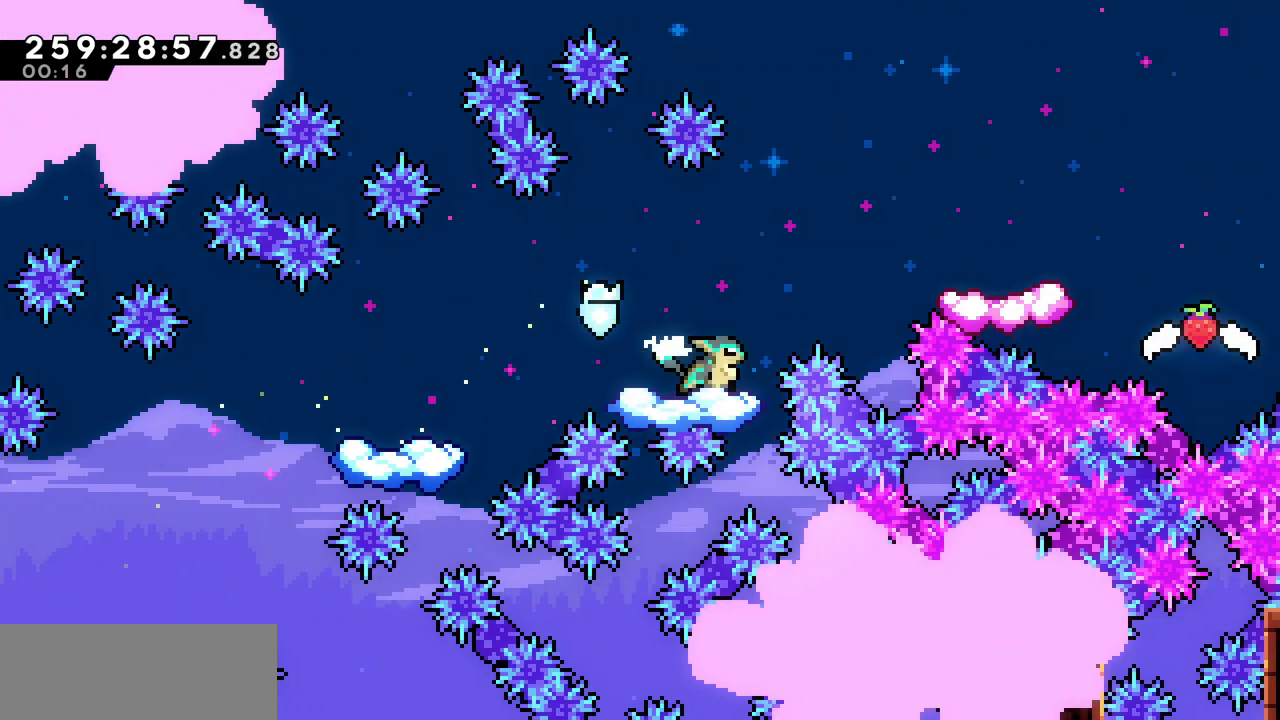
{"keys": ["right"], "events": [[100, "z", "down"], [217, "z", "up"]]}
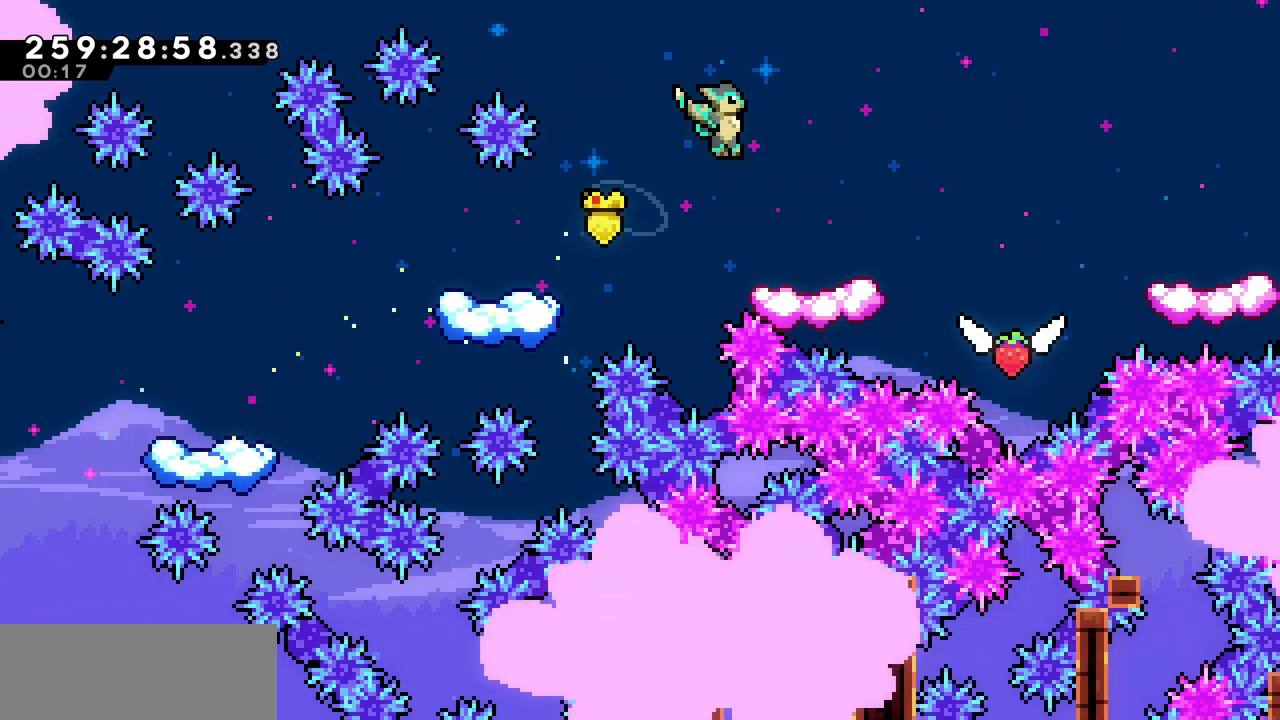
{"keys": ["right"], "events": [[283, "z", "down"], [367, "z", "up"]]}
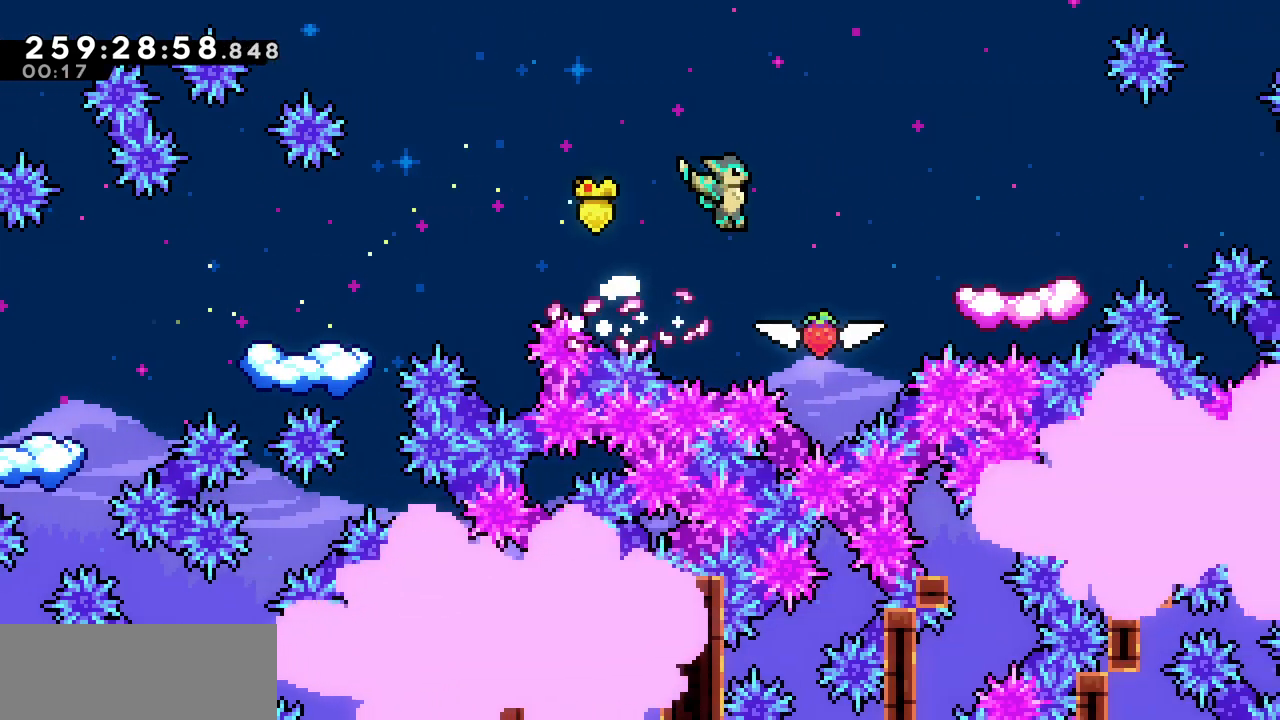
{"keys": ["right", "up"], "events": [[150, "up", "down"], [300, "c", "down"], [433, "c", "up"]]}
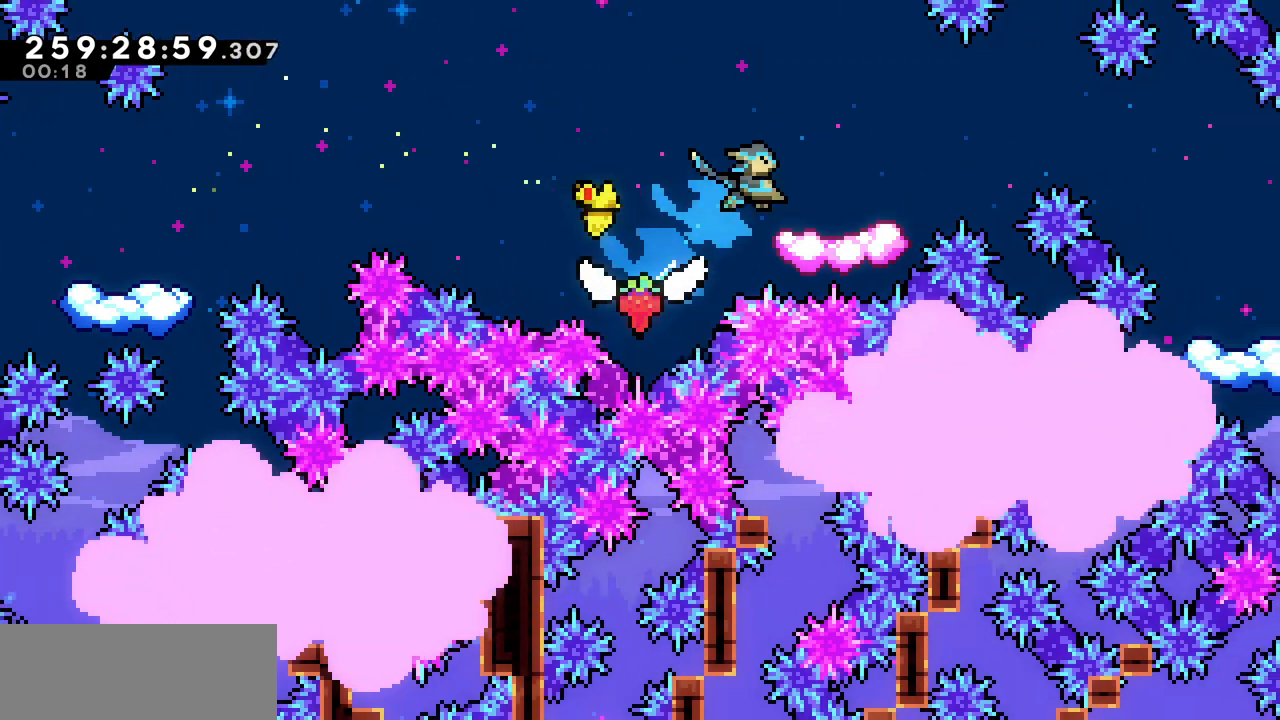
{"keys": ["right", "z"], "events": [[50, "up", "up"], [267, "right", "up"], [317, "right", "down"], [400, "z", "down"]]}